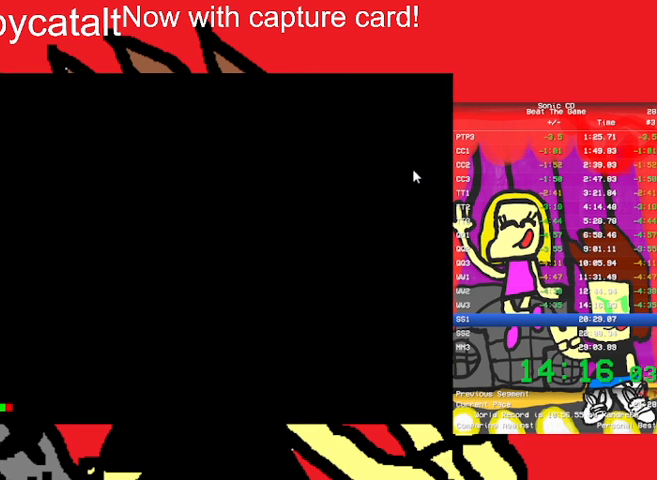
Gameplay with a controller (Nintendo layout); each line is a JSON object with the inputs held at the frame after it. "events" lists button and stick changes between this image and that frame as [ms after this image, input, new state], when the widget could be followed in between. Not read: L3 R3 START.
{"buttons": ["B", "DPAD_UP"], "events": [[167, "B", "down"], [200, "DPAD_UP", "down"], [267, "A", "down"], [267, "B", "up"], [367, "A", "up"], [367, "B", "down"], [433, "A", "down"], [433, "B", "up"], [467, "A", "up"], [500, "B", "down"]]}
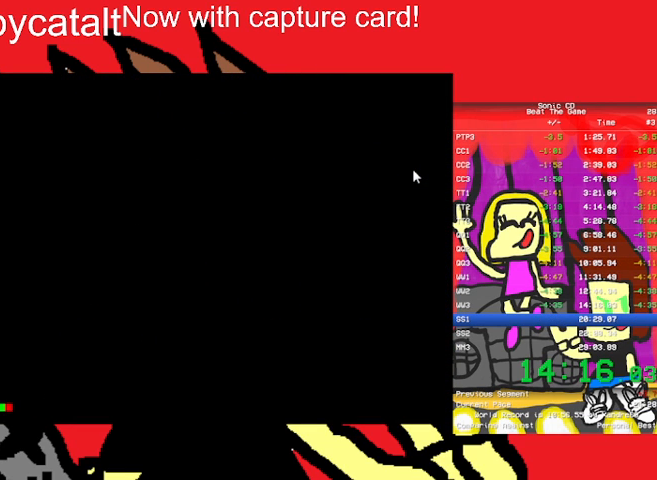
{"buttons": ["B", "DPAD_UP"], "events": [[67, "A", "down"], [67, "B", "up"], [133, "A", "up"], [200, "B", "down"], [367, "A", "down"], [367, "B", "up"], [433, "A", "up"], [467, "B", "down"]]}
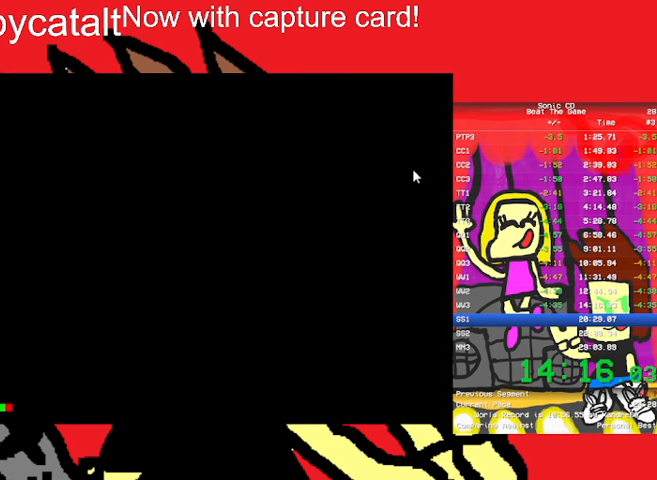
{"buttons": ["A", "DPAD_UP"], "events": [[33, "B", "up"], [167, "B", "down"], [300, "B", "up"], [467, "B", "down"], [500, "A", "down"], [500, "B", "up"]]}
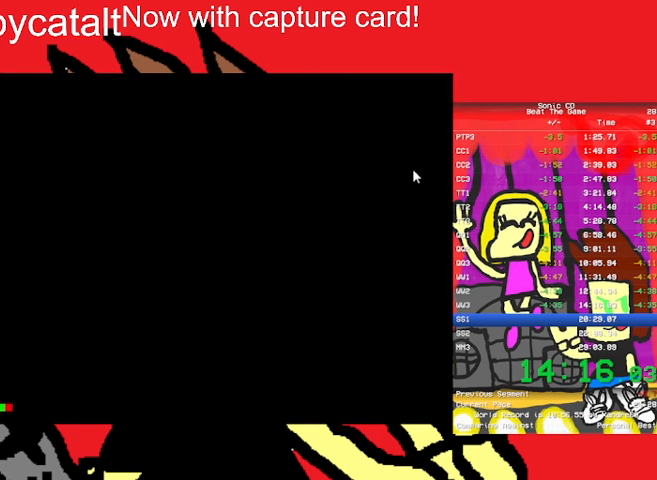
{"buttons": ["A", "DPAD_UP"], "events": [[133, "A", "up"], [133, "B", "down"], [167, "B", "up"], [267, "B", "down"], [333, "A", "down"], [333, "B", "up"], [400, "A", "up"], [467, "B", "down"], [500, "A", "down"], [500, "B", "up"]]}
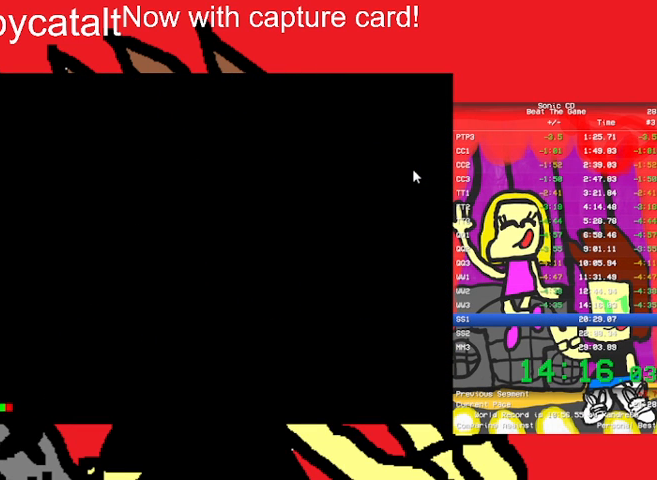
{"buttons": ["A", "DPAD_UP"], "events": [[67, "A", "up"], [200, "A", "down"], [233, "A", "up"], [300, "B", "down"], [333, "A", "down"], [333, "B", "up"], [400, "A", "up"], [400, "B", "down"], [467, "A", "down"], [500, "B", "up"]]}
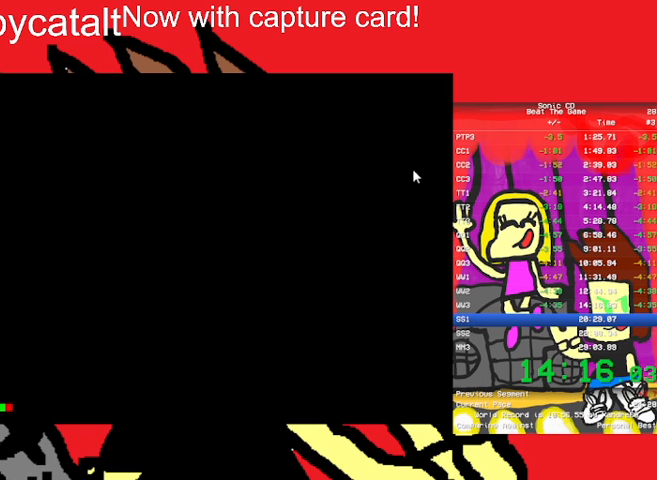
{"buttons": ["DPAD_UP"], "events": [[33, "B", "down"], [133, "B", "up"], [167, "A", "up"]]}
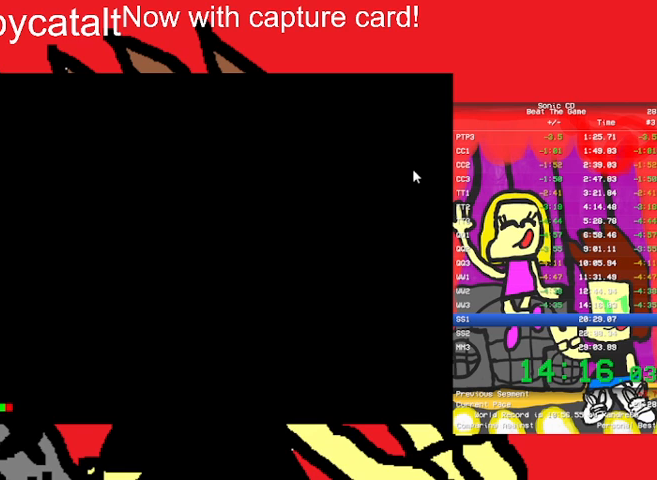
{"buttons": ["DPAD_UP"], "events": [[33, "B", "down"], [67, "A", "down"], [167, "A", "up"], [167, "B", "up"], [200, "A", "down"], [200, "B", "down"], [267, "A", "up"], [267, "B", "up"]]}
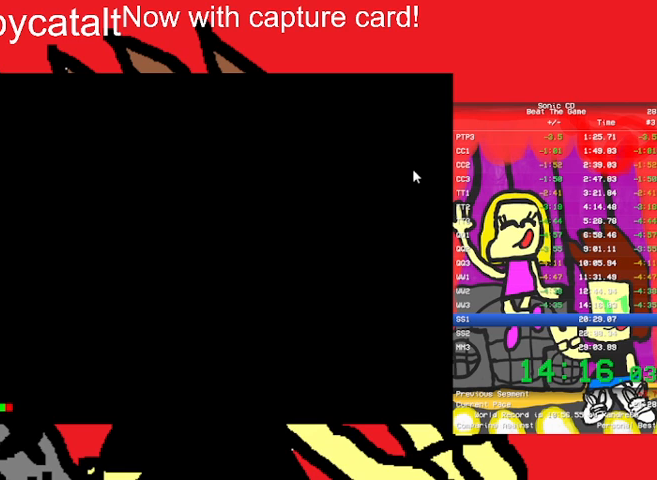
{"buttons": ["A", "B", "DPAD_UP"], "events": [[167, "A", "down"], [167, "B", "down"], [233, "A", "up"], [267, "B", "up"], [433, "B", "down"], [500, "A", "down"]]}
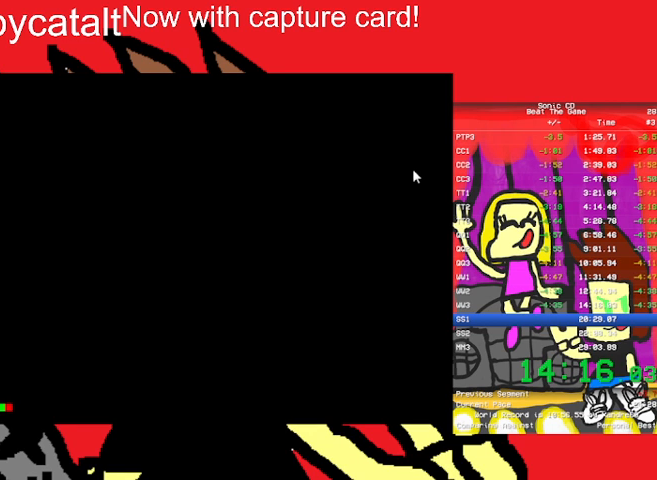
{"buttons": ["DPAD_UP"], "events": [[67, "A", "up"], [100, "B", "up"], [300, "A", "down"], [300, "B", "down"], [367, "A", "up"], [367, "B", "up"]]}
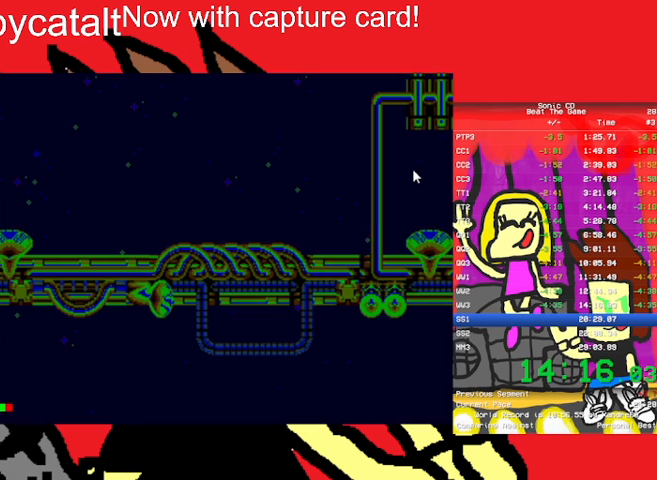
{"buttons": ["A", "B", "DPAD_UP"], "events": [[33, "A", "down"], [33, "B", "down"], [100, "A", "up"], [100, "B", "up"], [267, "B", "down"], [333, "A", "down"], [367, "A", "up"], [367, "B", "up"], [433, "A", "down"], [433, "B", "down"]]}
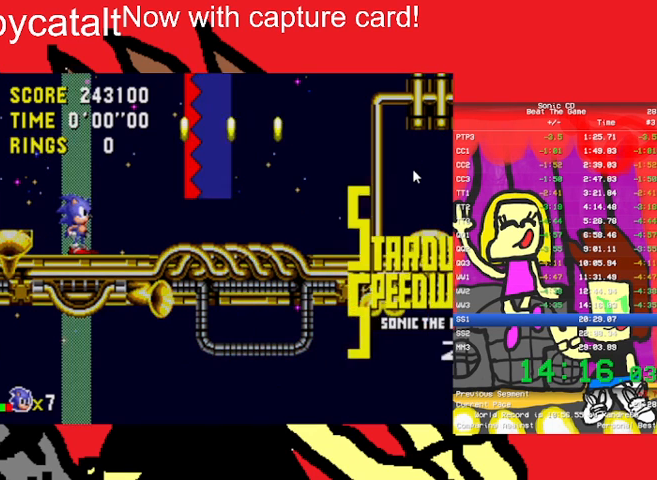
{"buttons": ["A", "DPAD_UP"], "events": [[33, "A", "up"], [33, "B", "up"], [500, "A", "down"]]}
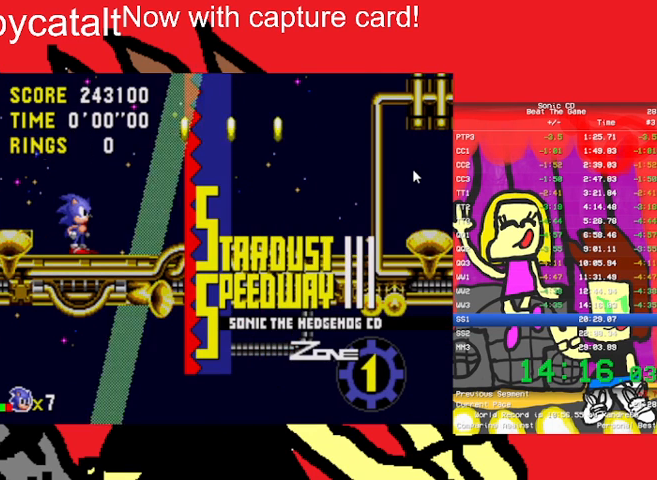
{"buttons": ["DPAD_UP"], "events": [[67, "A", "up"], [300, "B", "down"], [367, "B", "up"], [400, "A", "down"], [400, "B", "down"], [467, "A", "up"], [500, "B", "up"]]}
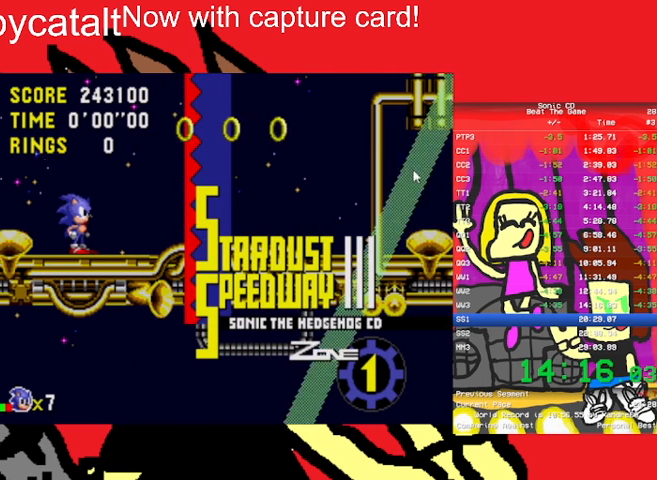
{"buttons": ["DPAD_UP"], "events": [[200, "A", "down"], [200, "B", "down"], [267, "A", "up"], [267, "B", "up"]]}
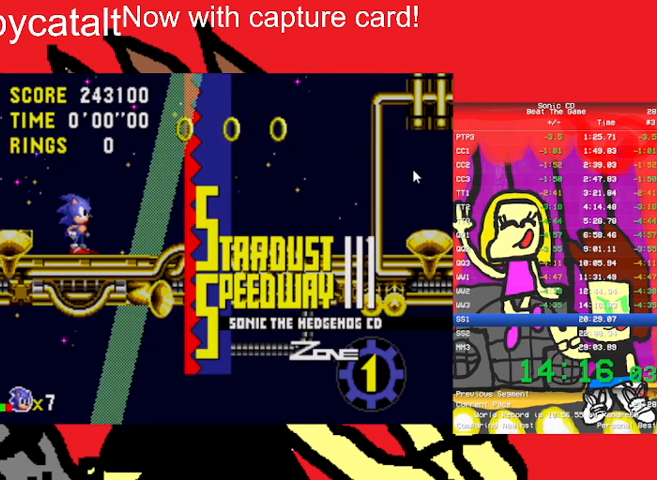
{"buttons": ["DPAD_RIGHT"], "events": [[233, "B", "down"], [233, "DPAD_RIGHT", "down"], [267, "B", "up"], [267, "DPAD_UP", "up"]]}
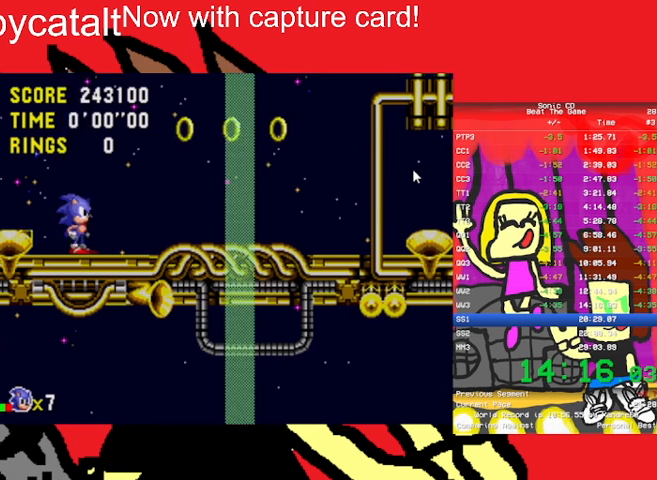
{"buttons": ["DPAD_RIGHT"], "events": []}
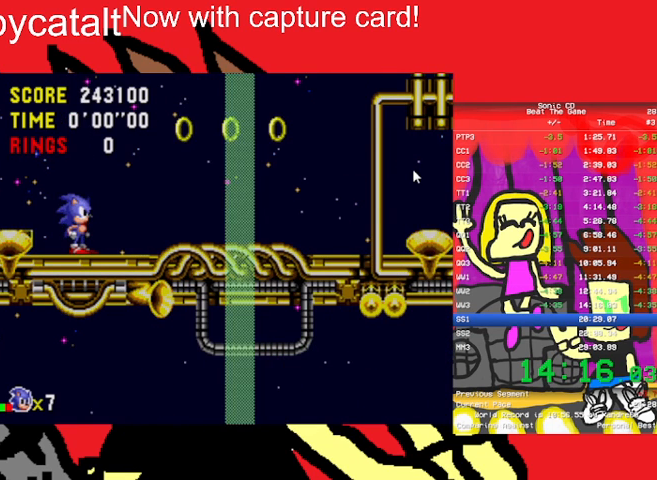
{"buttons": ["DPAD_RIGHT"], "events": [[133, "A", "down"], [200, "B", "down"], [367, "A", "up"], [433, "B", "up"]]}
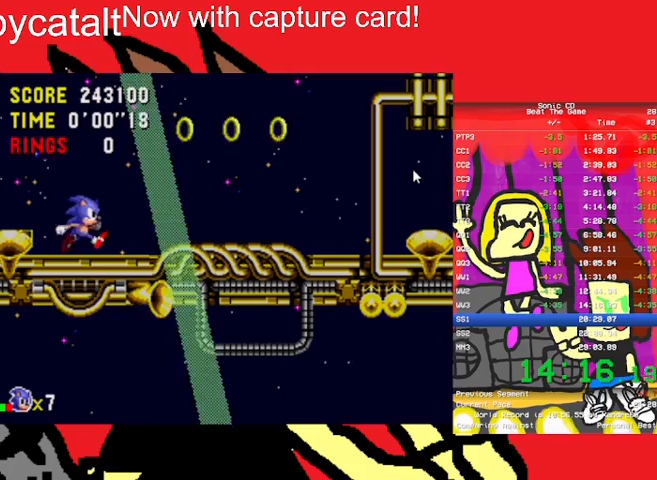
{"buttons": ["DPAD_RIGHT"], "events": [[67, "A", "down"], [133, "B", "down"], [233, "A", "up"], [233, "B", "up"]]}
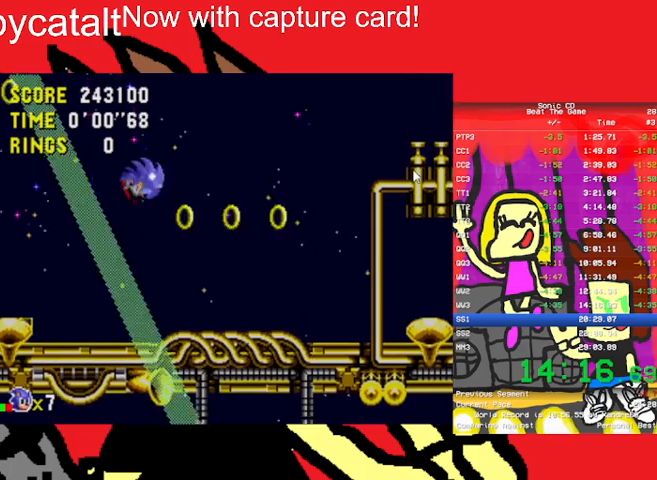
{"buttons": ["DPAD_LEFT"], "events": [[200, "DPAD_RIGHT", "up"], [267, "DPAD_LEFT", "down"]]}
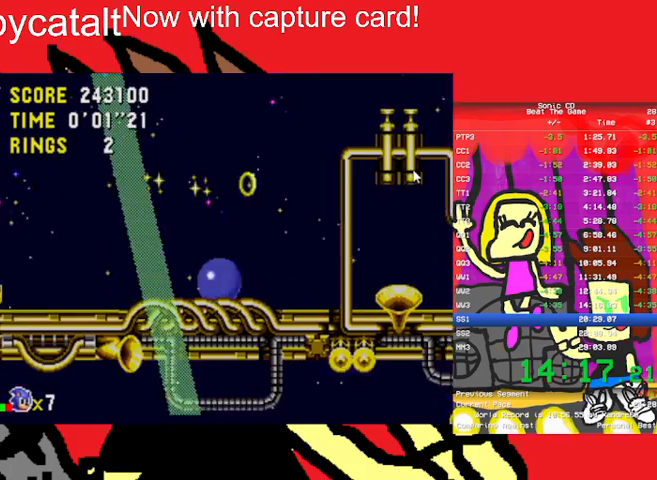
{"buttons": [], "events": [[133, "DPAD_LEFT", "up"], [133, "DPAD_RIGHT", "down"], [267, "DPAD_RIGHT", "up"]]}
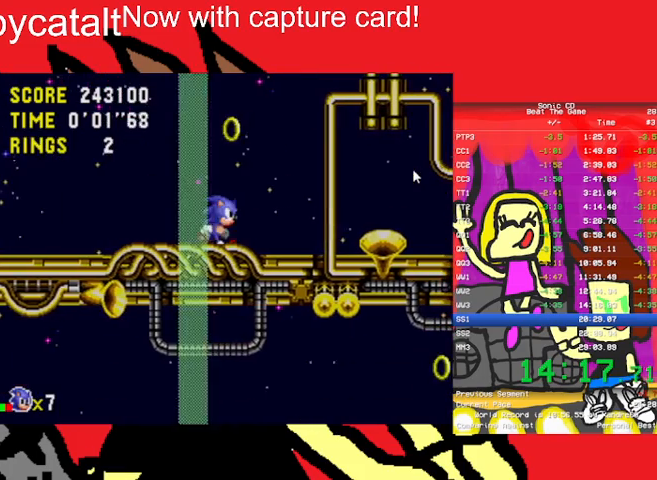
{"buttons": ["A", "B", "DPAD_UP"], "events": [[33, "DPAD_UP", "down"], [233, "A", "down"], [233, "B", "down"]]}
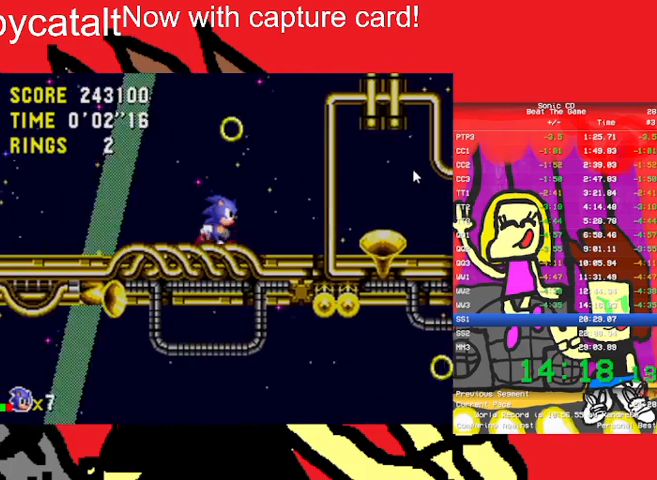
{"buttons": [], "events": [[100, "B", "up"], [167, "A", "up"], [200, "DPAD_UP", "up"]]}
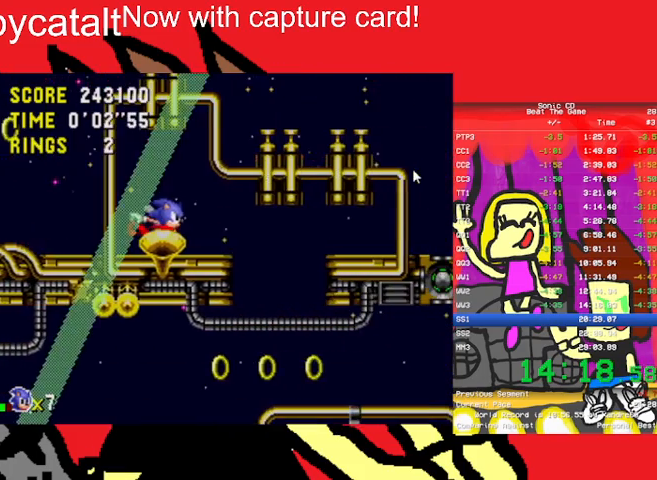
{"buttons": [], "events": []}
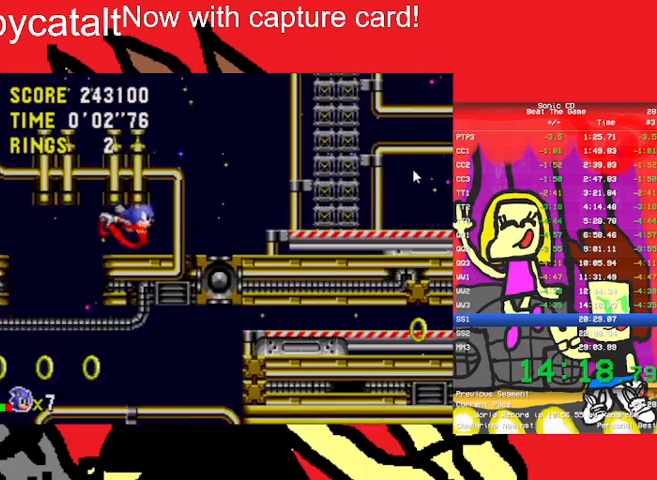
{"buttons": [], "events": []}
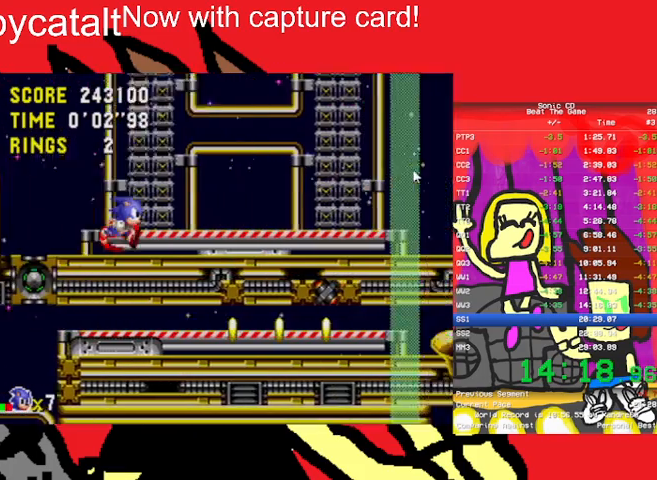
{"buttons": [], "events": []}
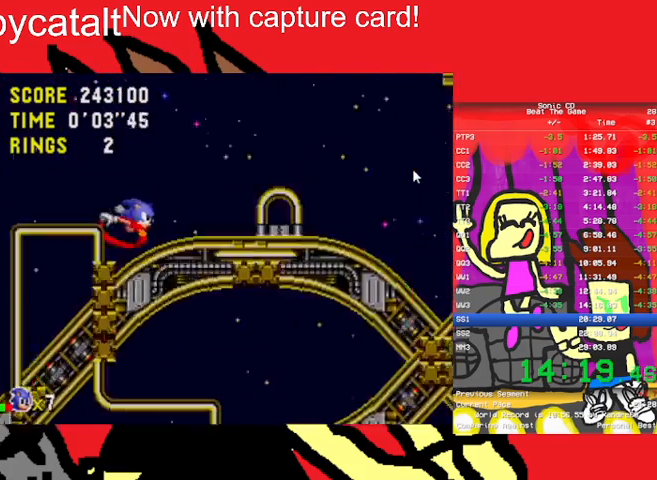
{"buttons": [], "events": [[67, "A", "down"], [67, "B", "down"], [367, "A", "up"], [367, "B", "up"]]}
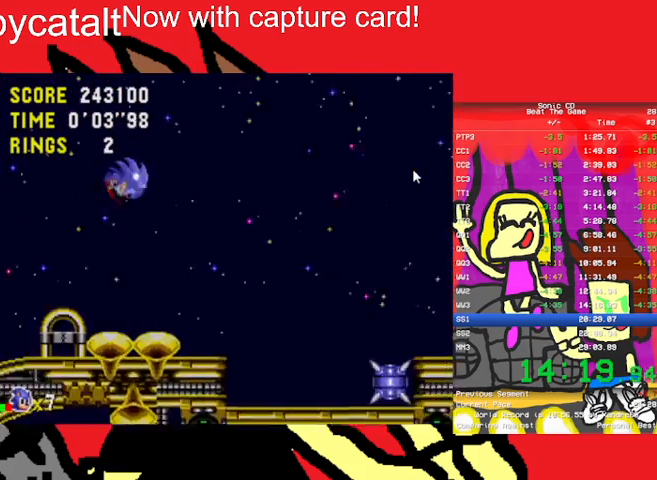
{"buttons": [], "events": [[167, "DPAD_LEFT", "down"], [200, "DPAD_UP", "down"], [333, "DPAD_UP", "up"], [433, "DPAD_LEFT", "up"]]}
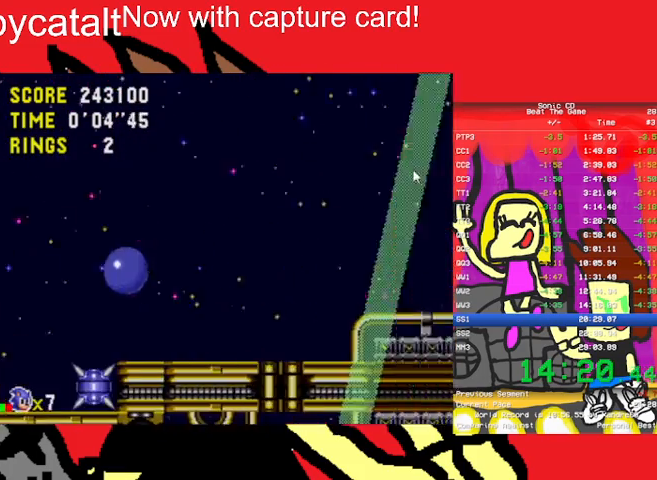
{"buttons": ["DPAD_RIGHT"], "events": [[67, "DPAD_RIGHT", "down"], [267, "A", "down"], [267, "B", "down"], [500, "A", "up"], [500, "B", "up"]]}
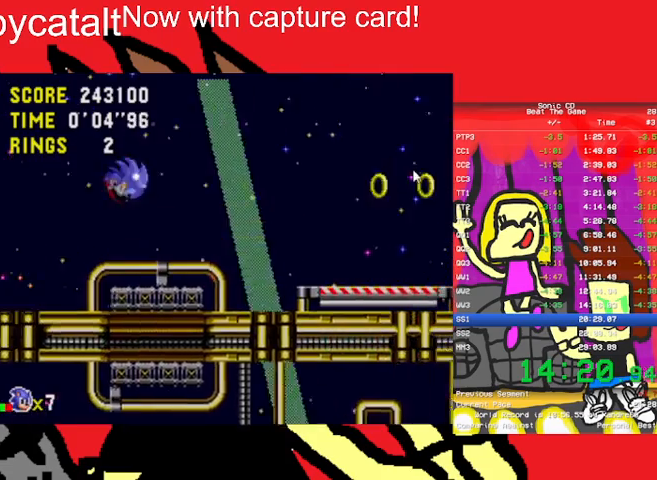
{"buttons": ["DPAD_UP", "DPAD_LEFT"], "events": [[233, "DPAD_UP", "down"], [333, "DPAD_RIGHT", "up"], [333, "DPAD_UP", "up"], [367, "DPAD_LEFT", "down"], [367, "DPAD_UP", "down"]]}
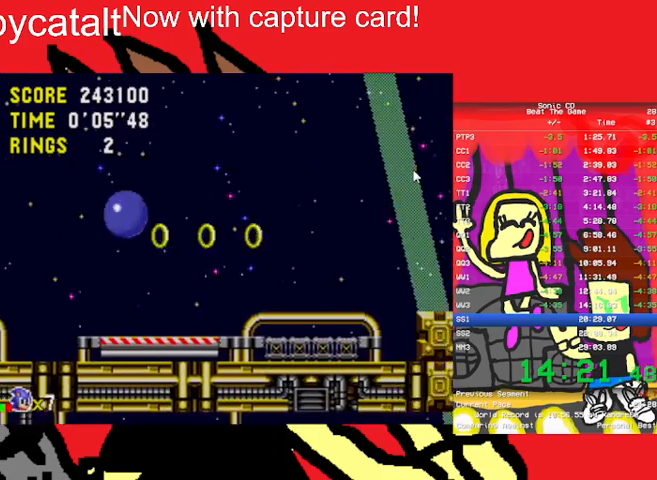
{"buttons": ["B", "DPAD_RIGHT"], "events": [[67, "DPAD_UP", "up"], [100, "DPAD_LEFT", "up"], [167, "DPAD_RIGHT", "down"], [500, "B", "down"]]}